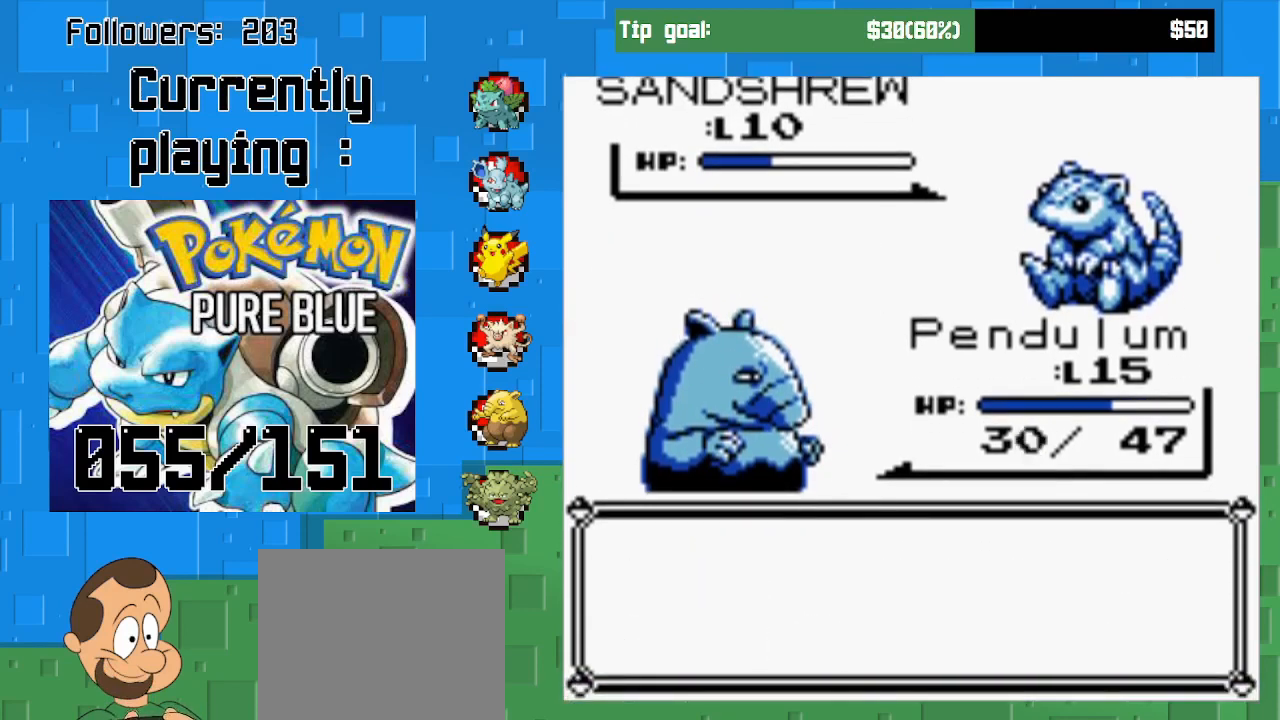
Gameplay with a controller (PlayStation layout); each line is a JSON object with the inputs held at the frame after it. "events" lists button and stick changes between this image and that frame as [ms after this image, input, new state], when the widget could be followed in between. Not read: L3 R3.
{"buttons": ["CIRCLE"], "left_stick": "center", "right_stick": "center", "events": [[67, "CIRCLE", "up"], [133, "CIRCLE", "down"], [267, "CIRCLE", "up"], [333, "CIRCLE", "down"]]}
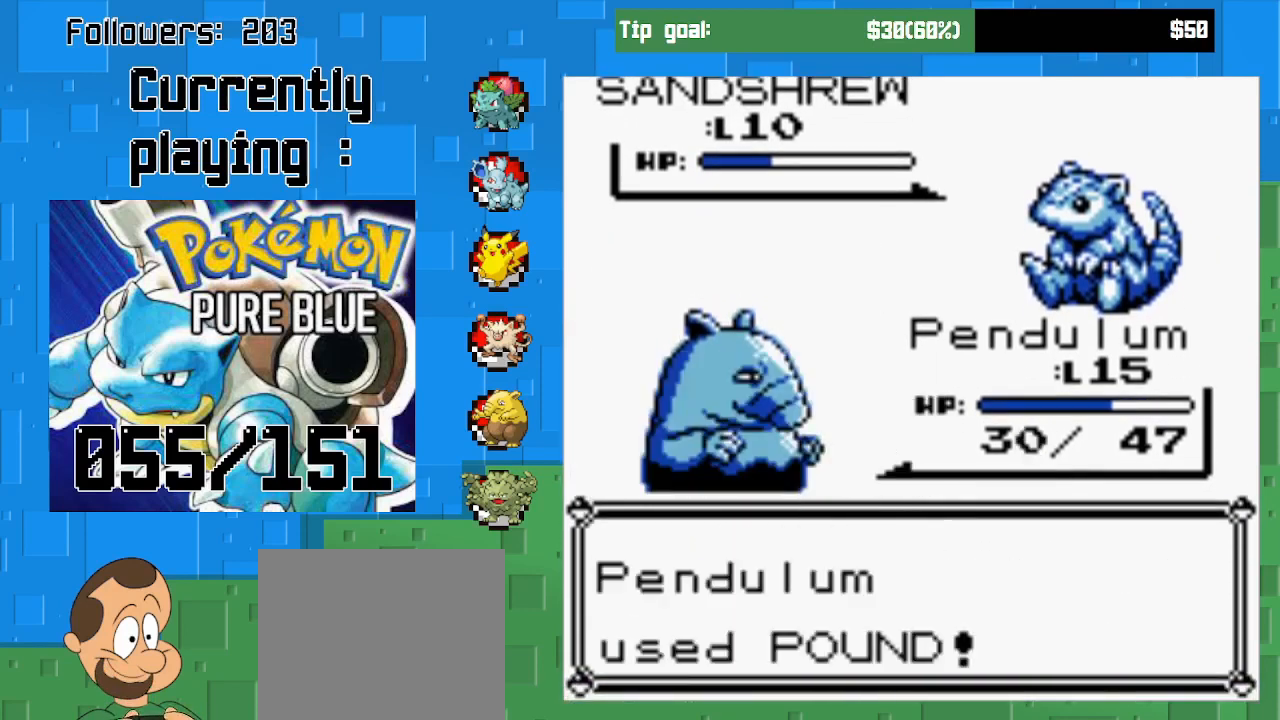
{"buttons": [], "left_stick": "center", "right_stick": "center", "events": [[300, "CIRCLE", "up"]]}
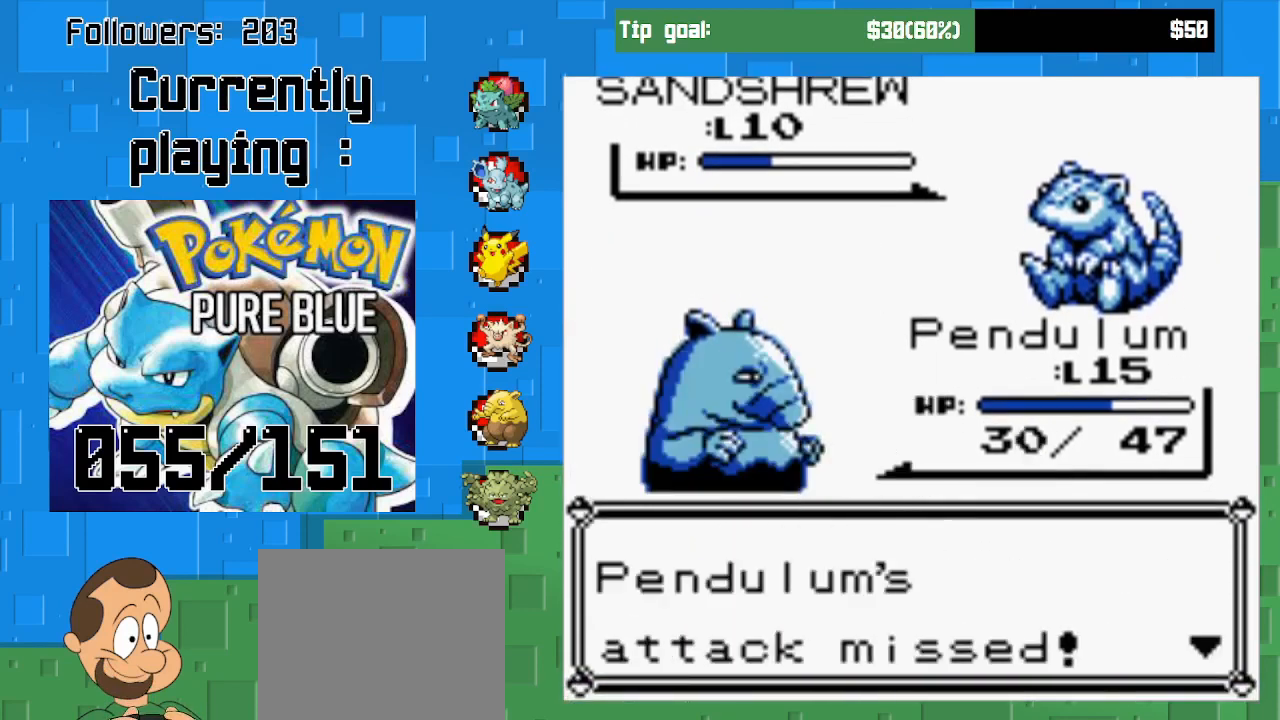
{"buttons": [], "left_stick": "center", "right_stick": "center", "events": [[100, "CIRCLE", "down"], [267, "CIRCLE", "up"], [333, "CIRCLE", "down"], [500, "CIRCLE", "up"]]}
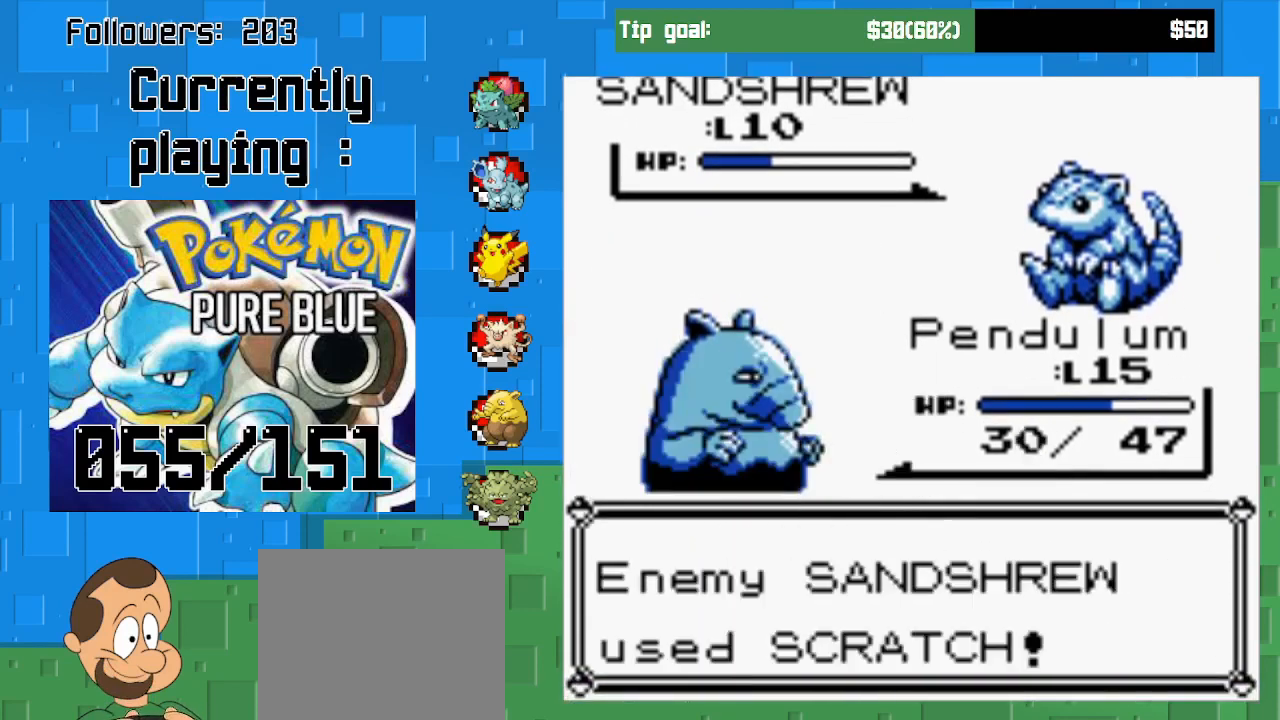
{"buttons": [], "left_stick": "center", "right_stick": "center", "events": [[67, "CIRCLE", "down"], [233, "CIRCLE", "up"]]}
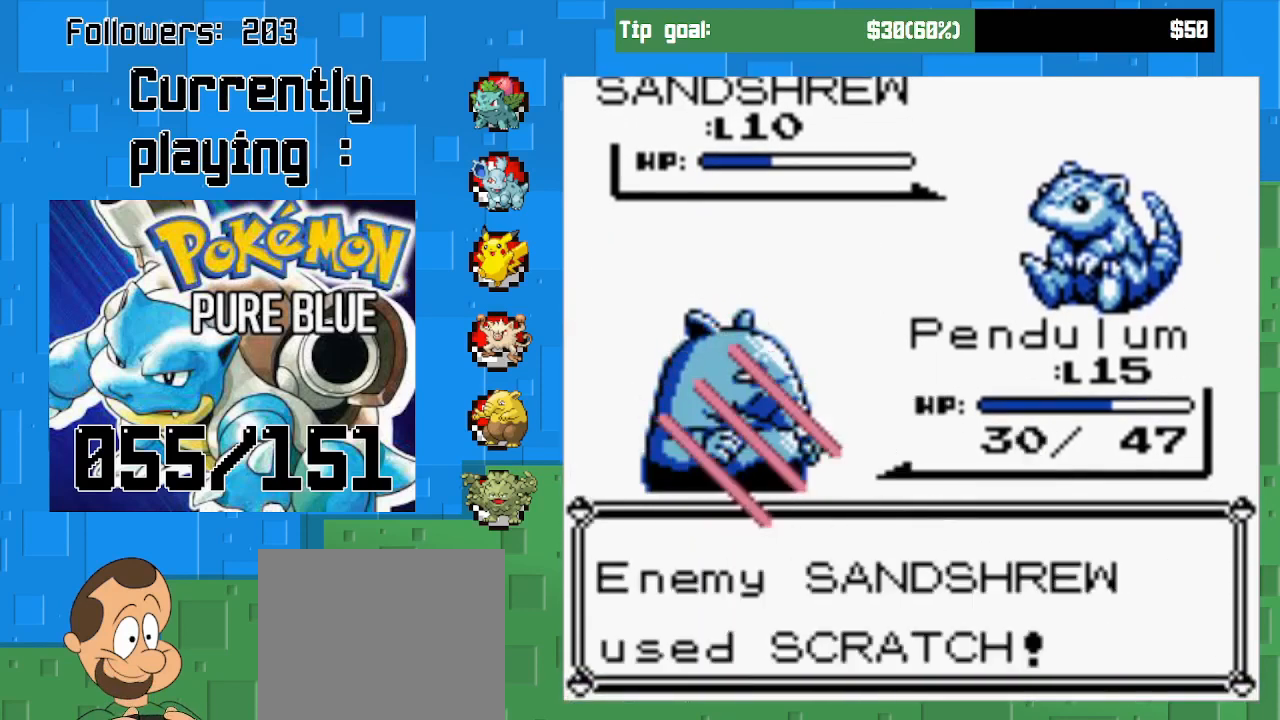
{"buttons": [], "left_stick": "center", "right_stick": "center", "events": []}
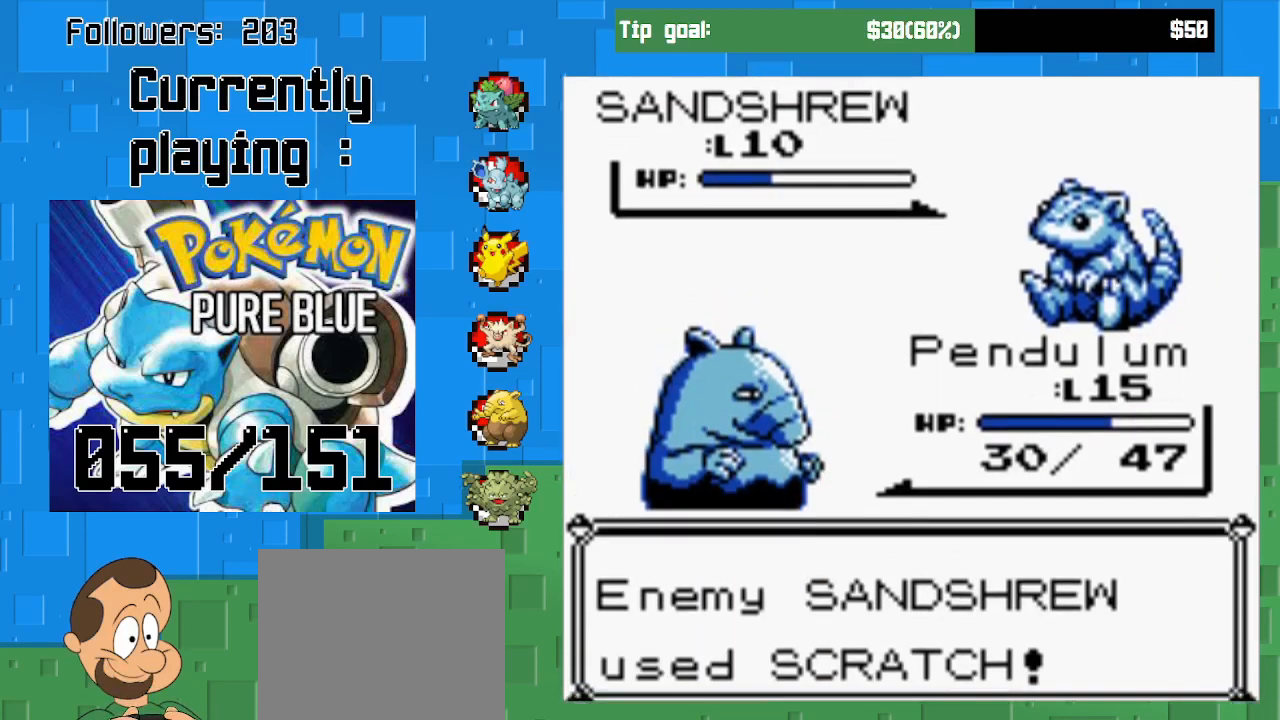
{"buttons": [], "left_stick": "center", "right_stick": "center", "events": []}
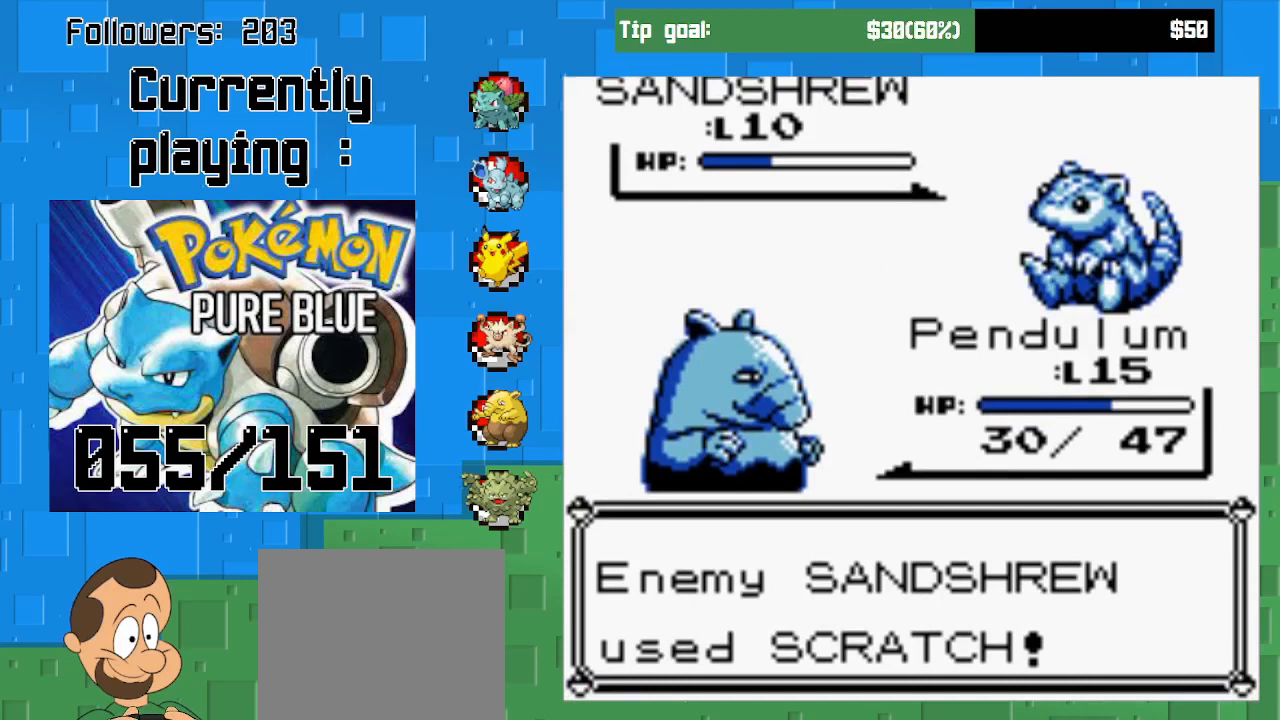
{"buttons": [], "left_stick": "center", "right_stick": "center", "events": []}
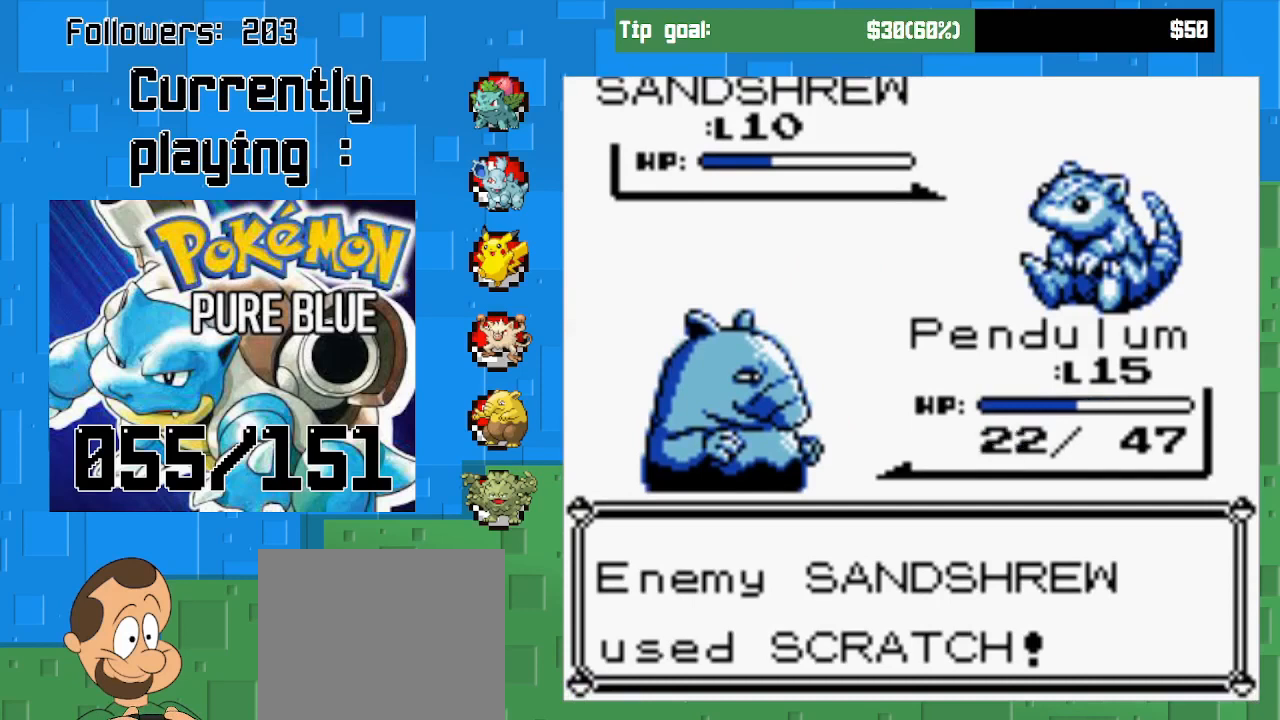
{"buttons": [], "left_stick": "center", "right_stick": "center", "events": [[67, "CIRCLE", "down"], [233, "CIRCLE", "up"], [333, "CIRCLE", "down"], [433, "CIRCLE", "up"]]}
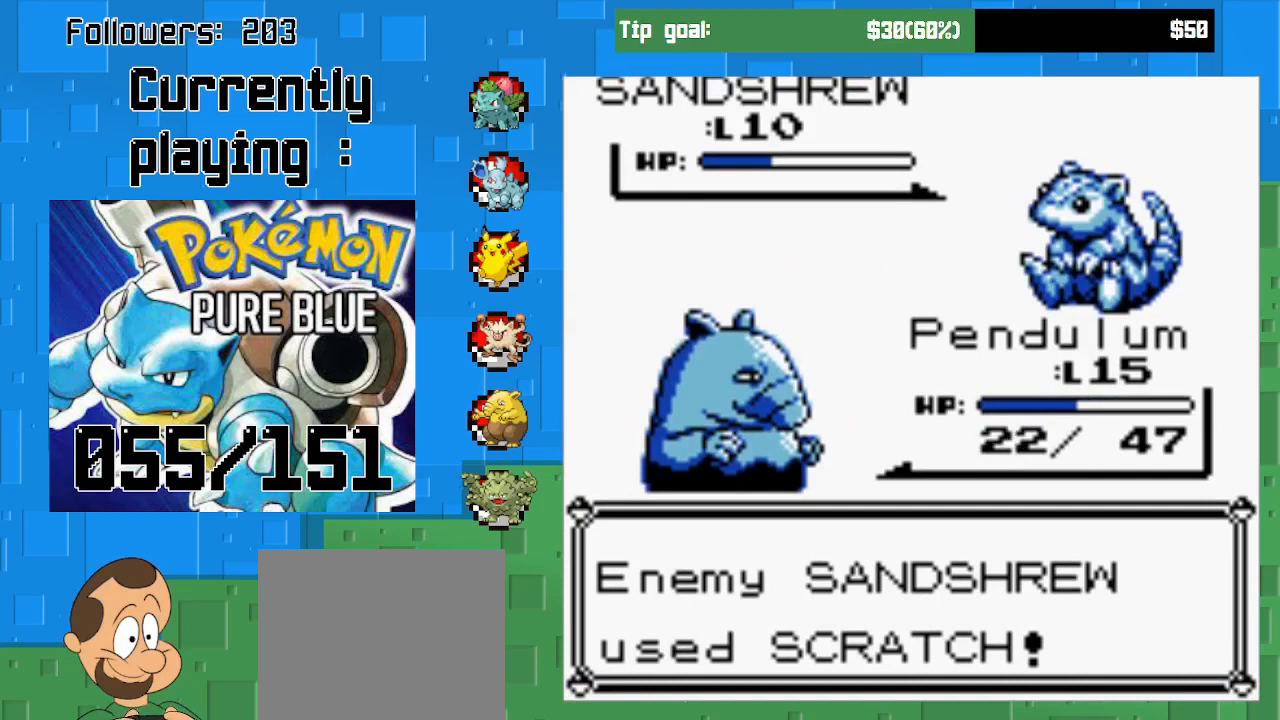
{"buttons": [], "left_stick": "center", "right_stick": "center", "events": [[33, "CIRCLE", "down"], [133, "CIRCLE", "up"], [200, "CIRCLE", "down"], [333, "CIRCLE", "up"], [400, "CIRCLE", "down"], [500, "CIRCLE", "up"]]}
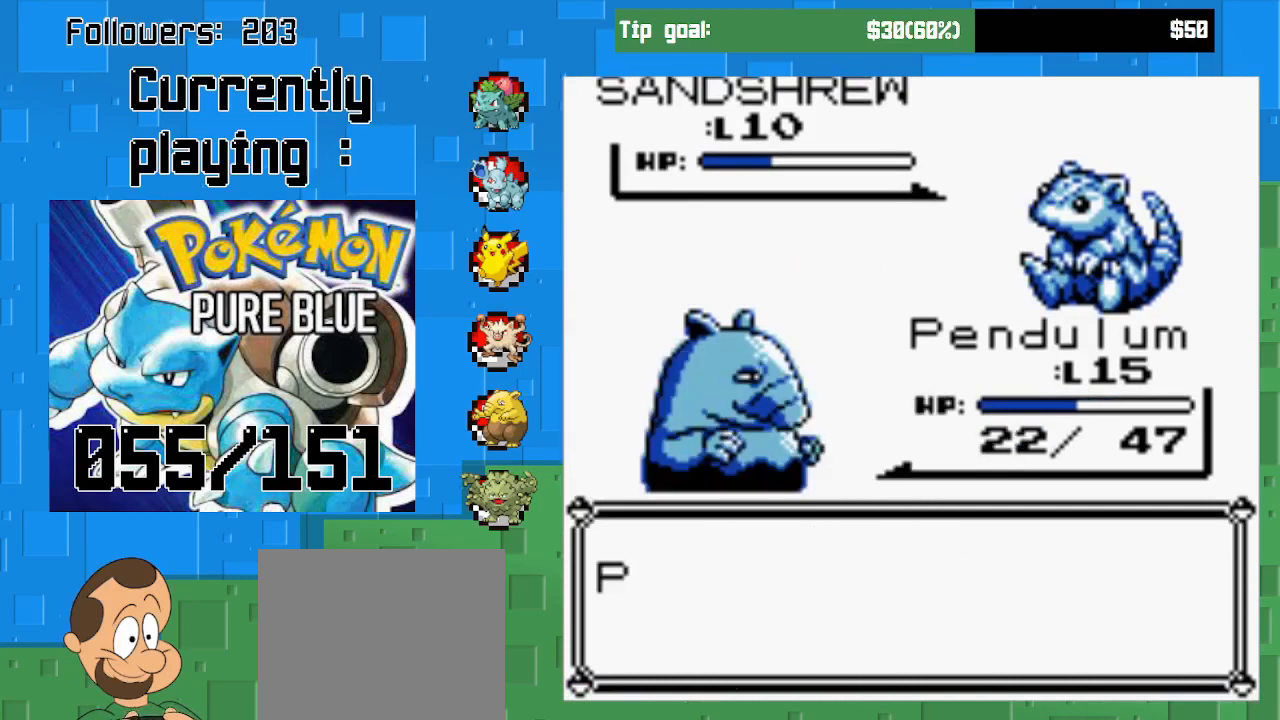
{"buttons": ["CIRCLE"], "left_stick": "center", "right_stick": "center", "events": [[67, "CIRCLE", "down"]]}
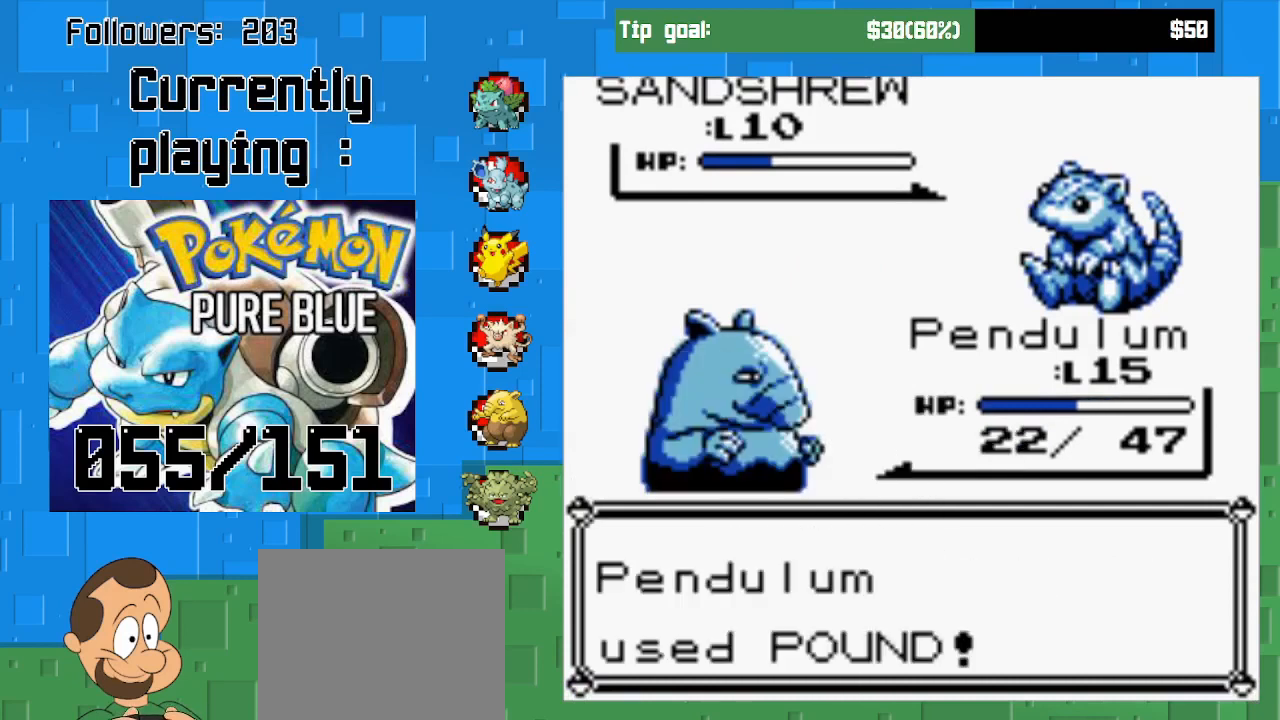
{"buttons": [], "left_stick": "center", "right_stick": "center", "events": [[67, "CIRCLE", "up"], [300, "CIRCLE", "down"], [467, "CIRCLE", "up"]]}
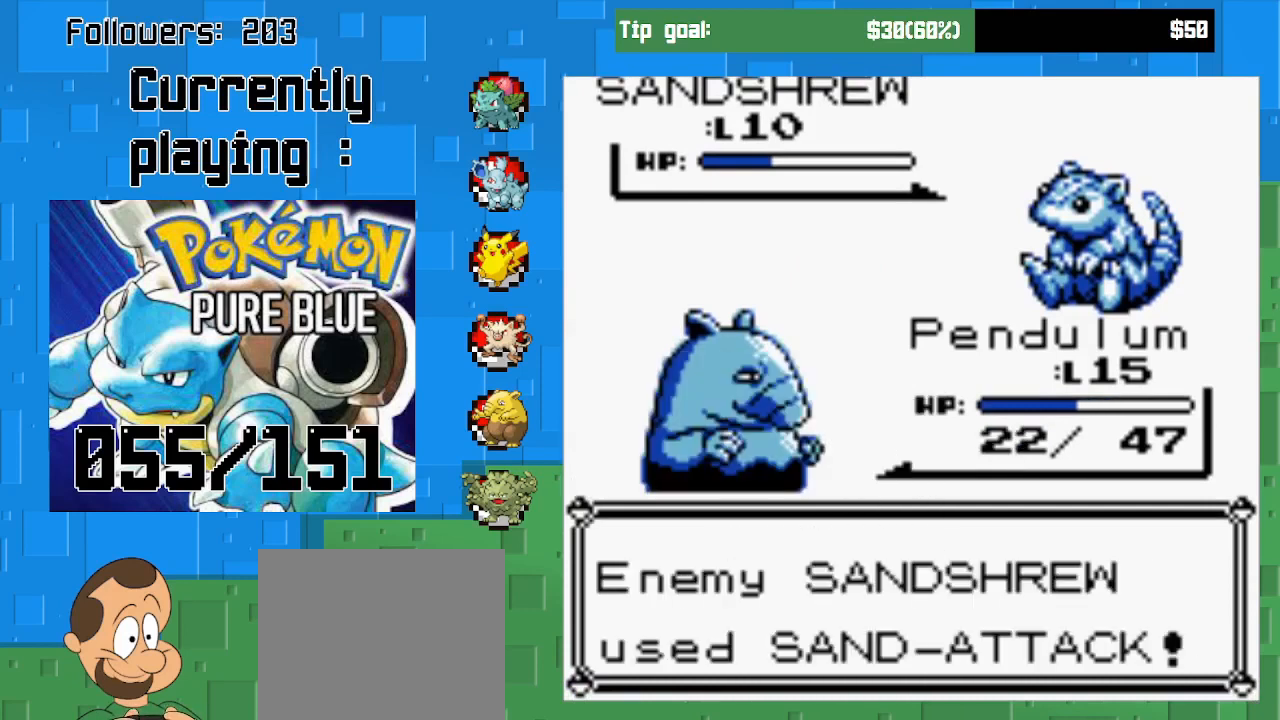
{"buttons": ["CIRCLE"], "left_stick": "center", "right_stick": "center", "events": [[33, "CIRCLE", "down"], [167, "CIRCLE", "up"], [233, "CIRCLE", "down"], [367, "CIRCLE", "up"], [467, "CIRCLE", "down"]]}
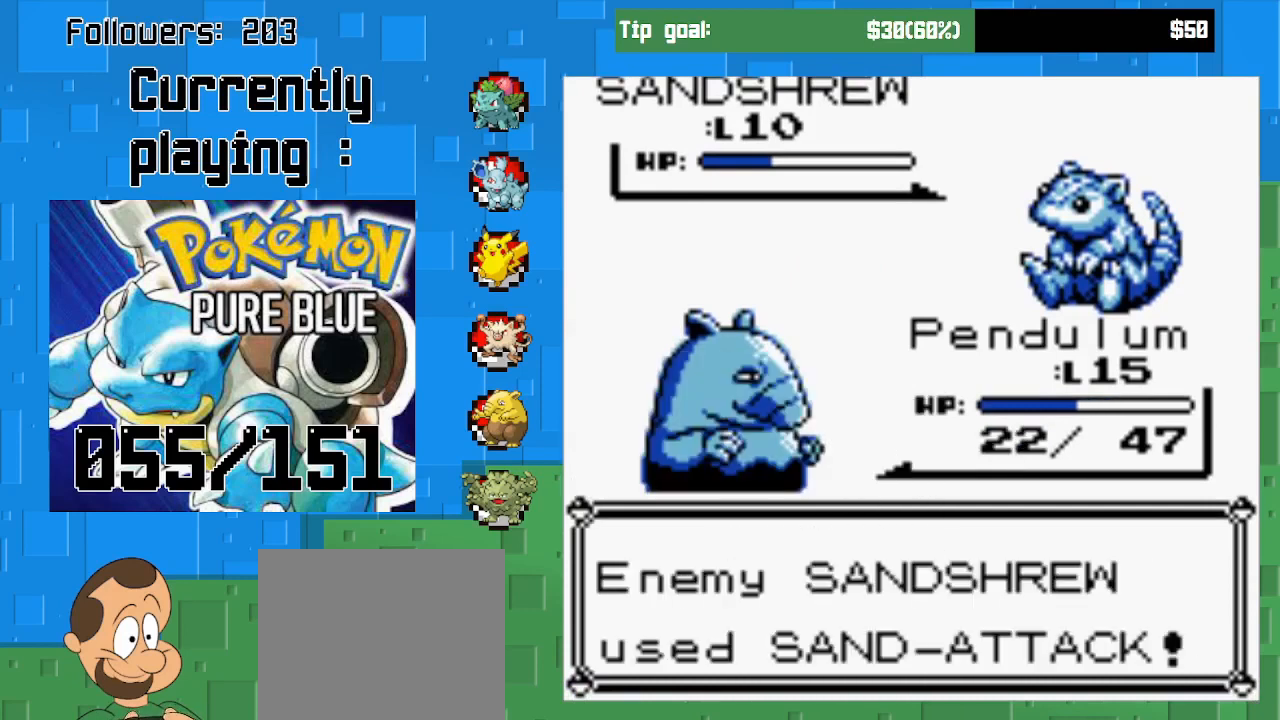
{"buttons": [], "left_stick": "center", "right_stick": "center", "events": [[133, "CIRCLE", "up"]]}
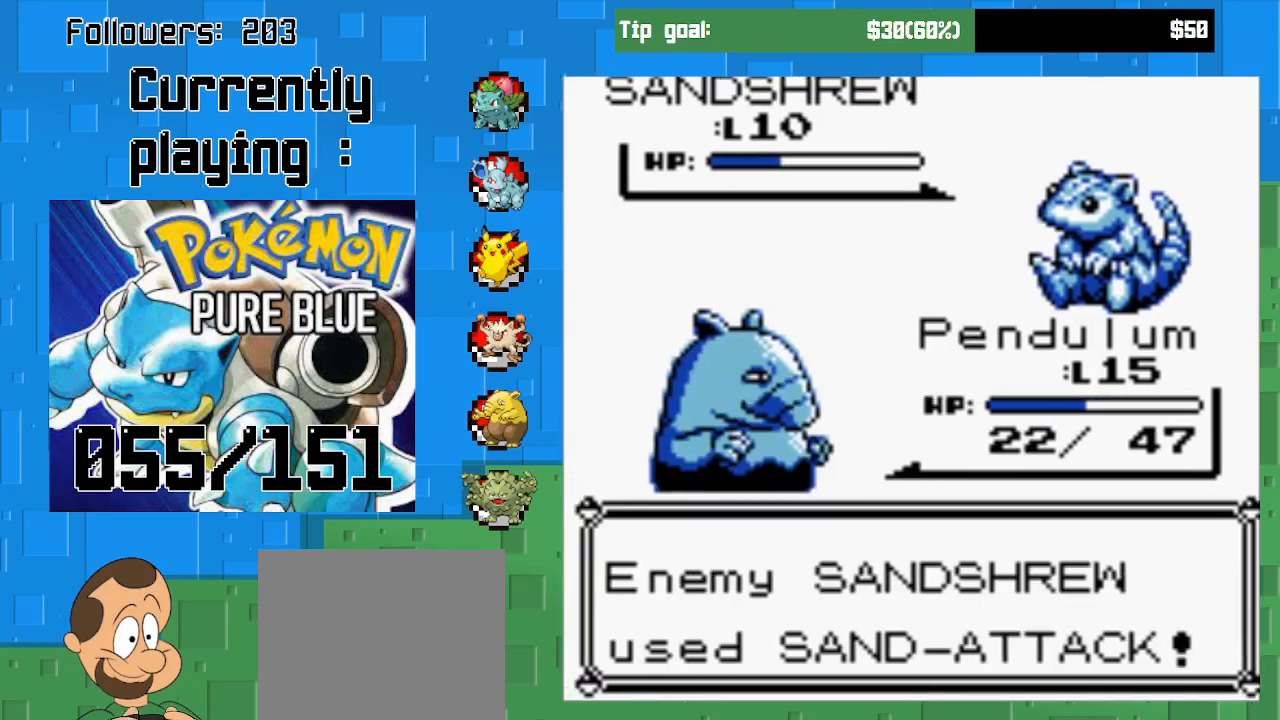
{"buttons": [], "left_stick": "center", "right_stick": "center", "events": []}
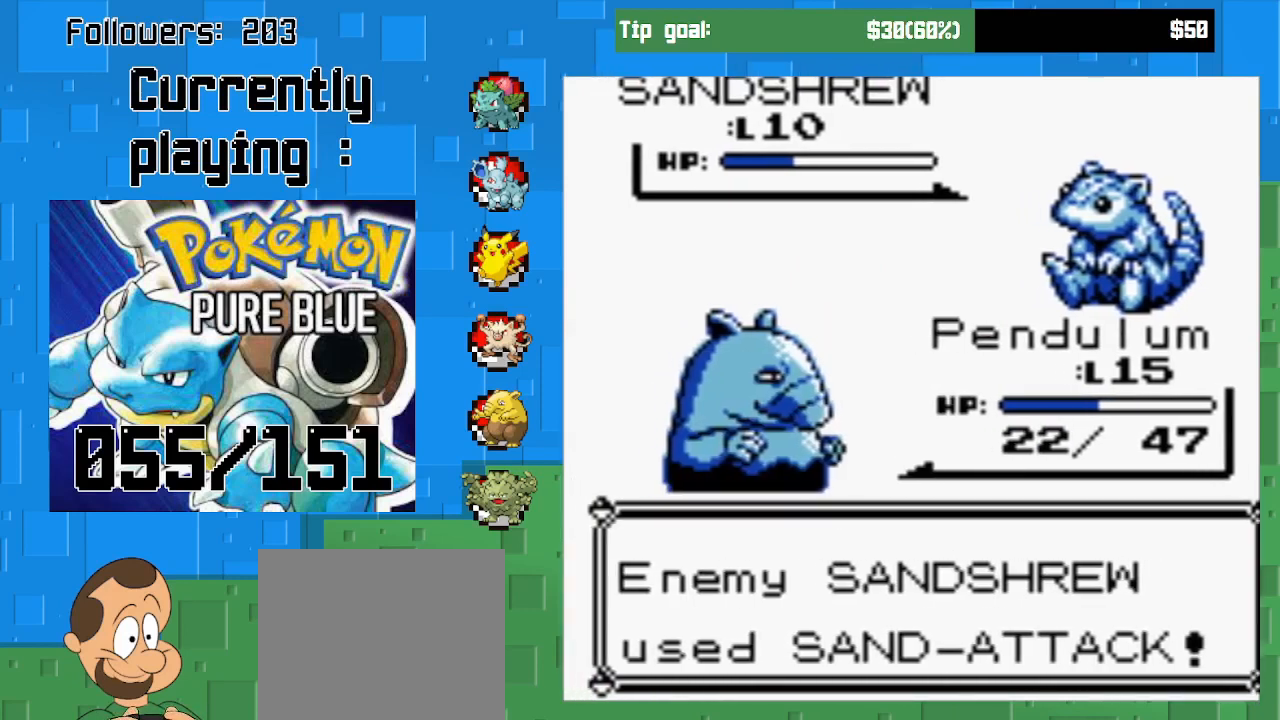
{"buttons": [], "left_stick": "center", "right_stick": "center", "events": []}
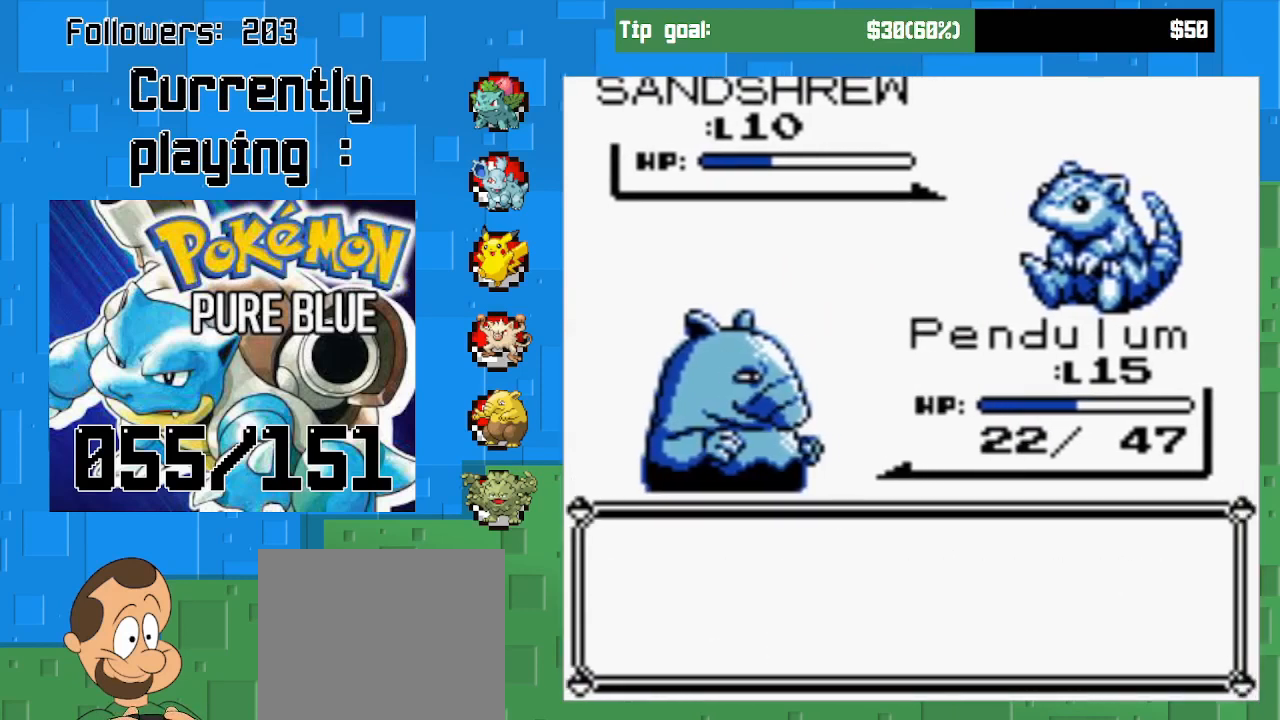
{"buttons": ["CIRCLE"], "left_stick": "center", "right_stick": "center", "events": [[267, "CIRCLE", "down"], [367, "CIRCLE", "up"], [433, "CIRCLE", "down"]]}
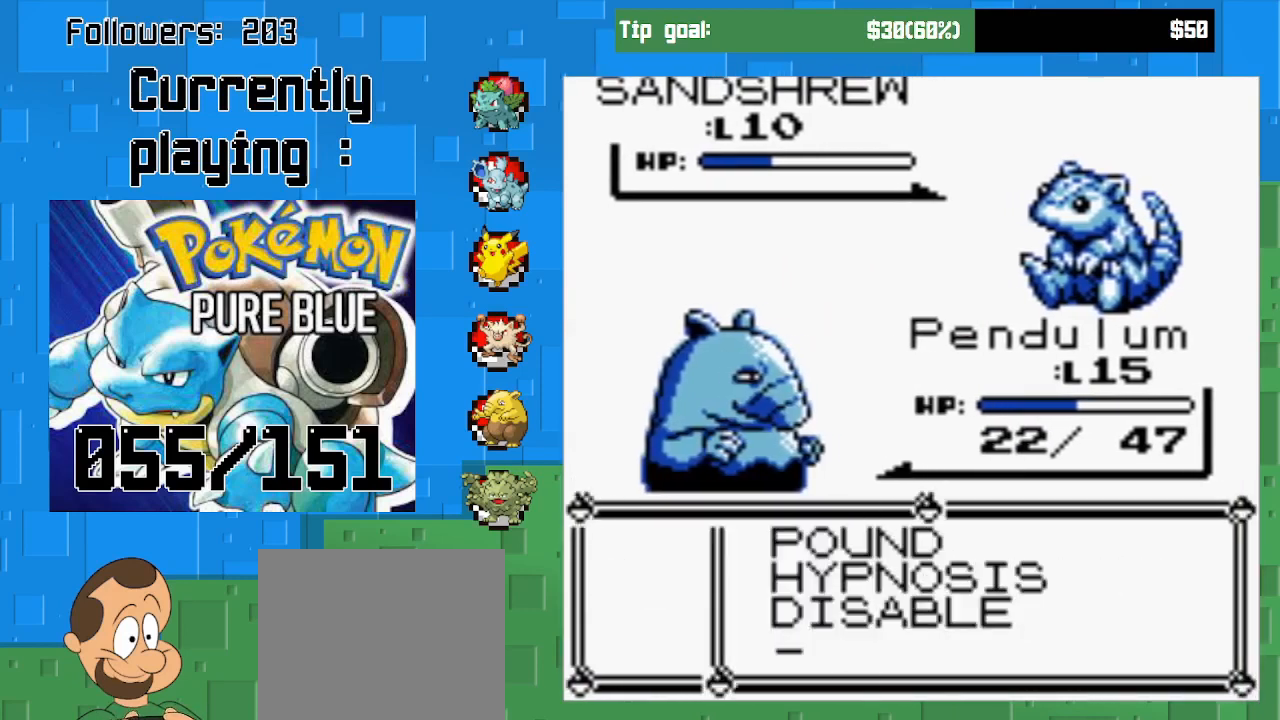
{"buttons": ["CIRCLE"], "left_stick": "center", "right_stick": "center", "events": [[67, "CIRCLE", "up"], [100, "CIRCLE", "down"], [200, "CIRCLE", "up"], [233, "CIRCLE", "down"]]}
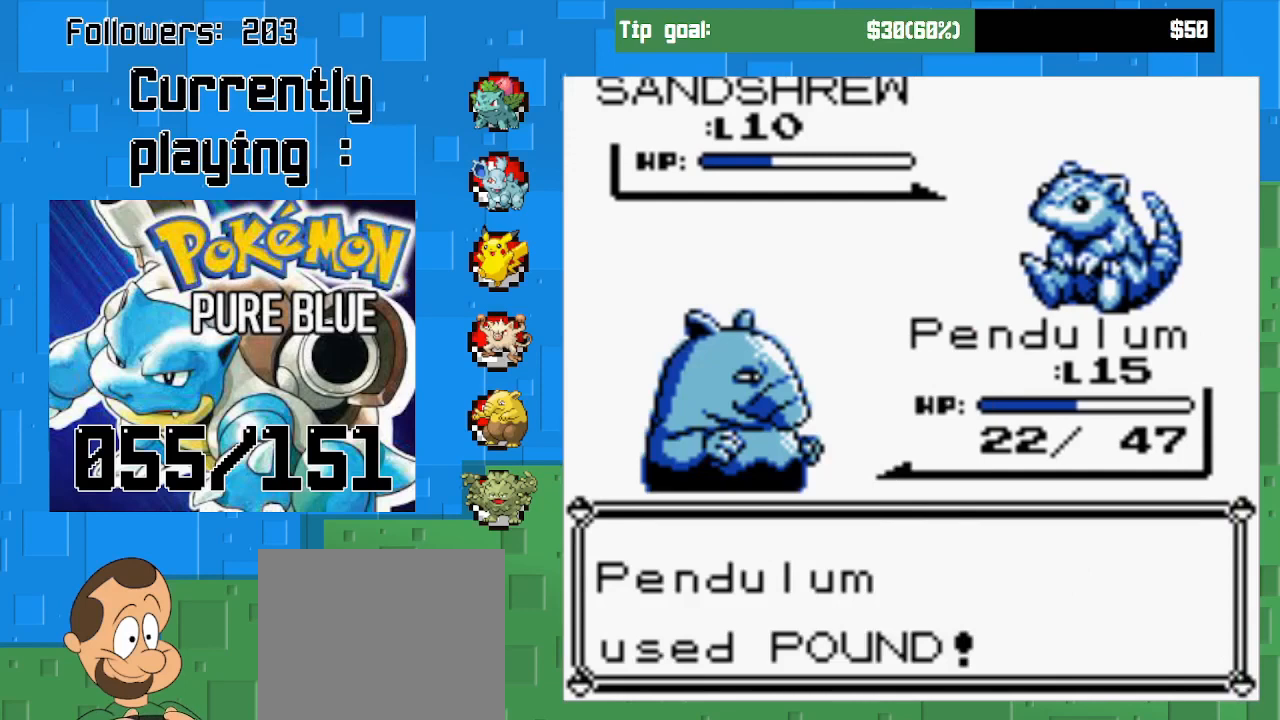
{"buttons": [], "left_stick": "center", "right_stick": "center", "events": [[67, "CIRCLE", "up"]]}
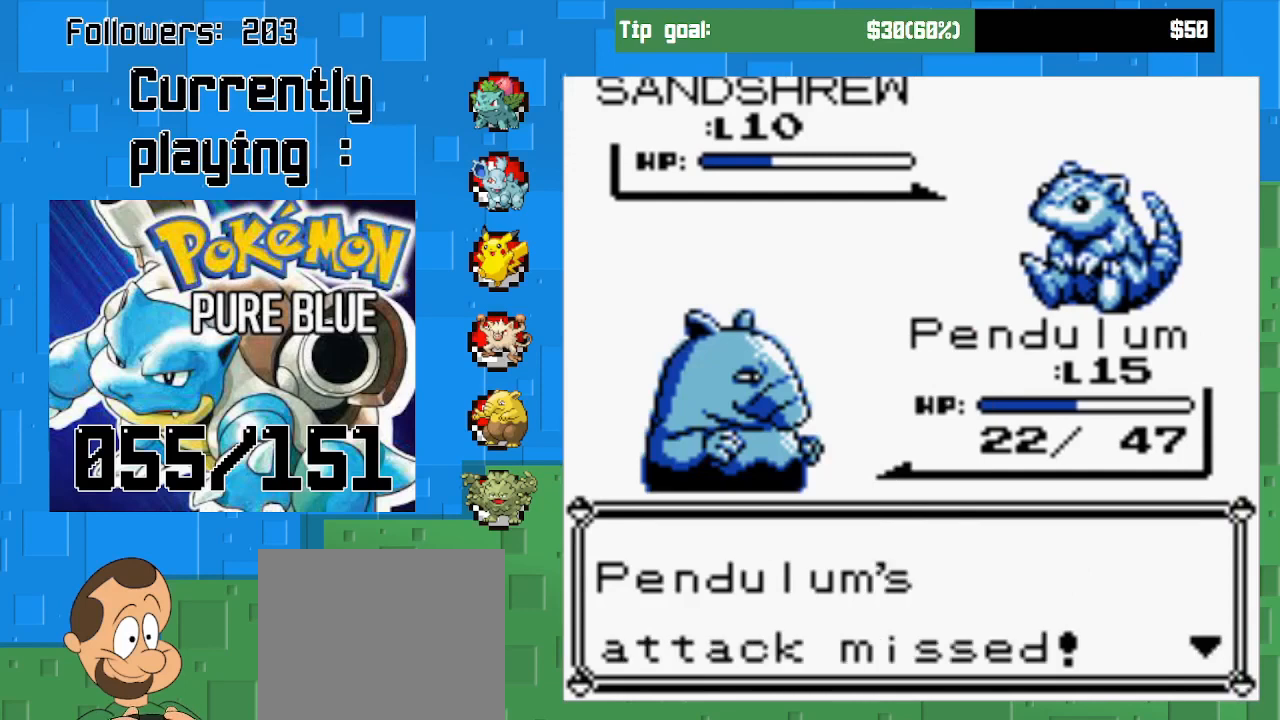
{"buttons": ["CIRCLE"], "left_stick": "center", "right_stick": "center", "events": [[67, "CIRCLE", "down"], [200, "CIRCLE", "up"], [267, "CIRCLE", "down"], [367, "CIRCLE", "up"], [467, "CIRCLE", "down"]]}
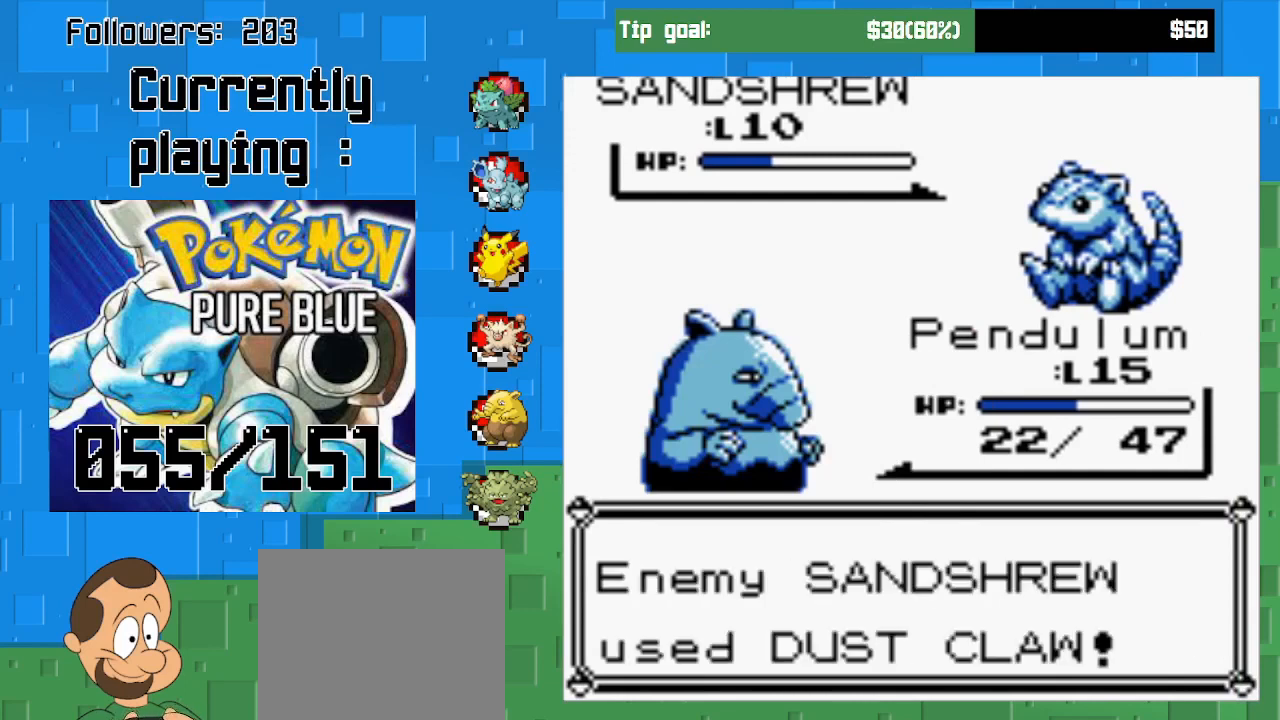
{"buttons": [], "left_stick": "center", "right_stick": "center", "events": [[67, "CIRCLE", "up"], [167, "CIRCLE", "down"], [300, "CIRCLE", "up"], [367, "CIRCLE", "down"], [500, "CIRCLE", "up"]]}
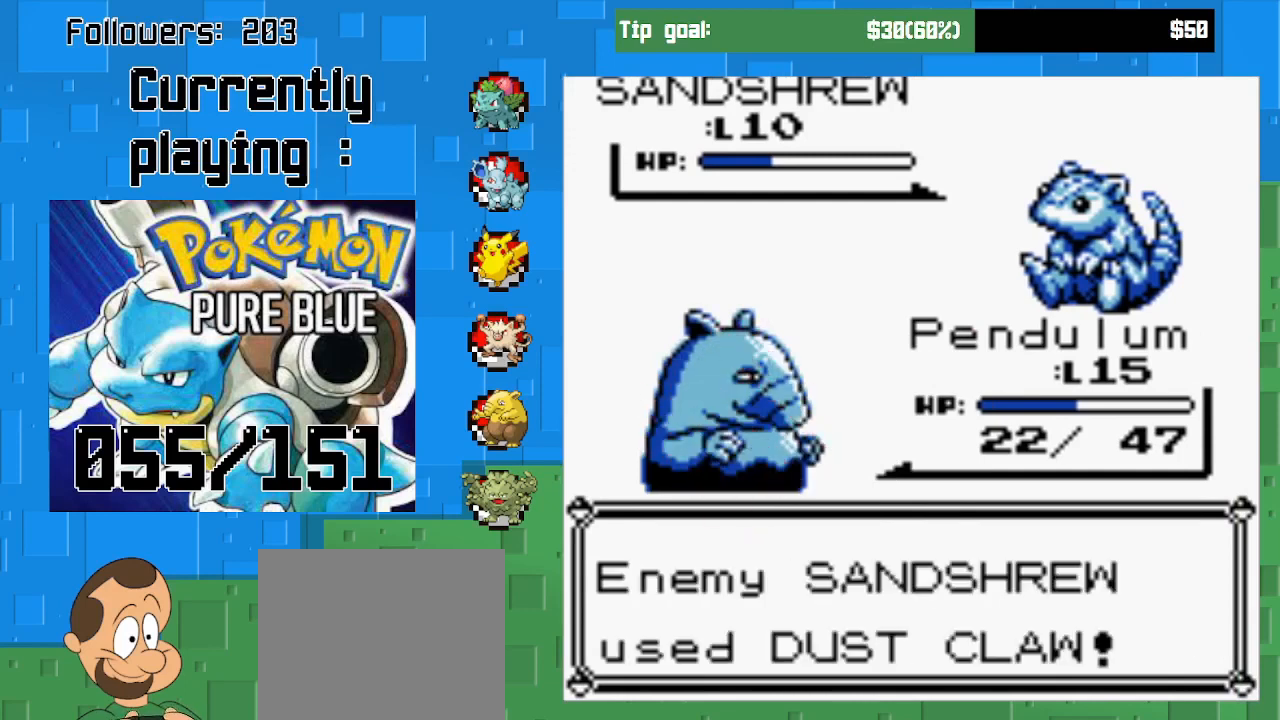
{"buttons": [], "left_stick": "center", "right_stick": "center", "events": [[133, "CIRCLE", "down"], [300, "CIRCLE", "up"], [400, "CIRCLE", "down"], [500, "CIRCLE", "up"]]}
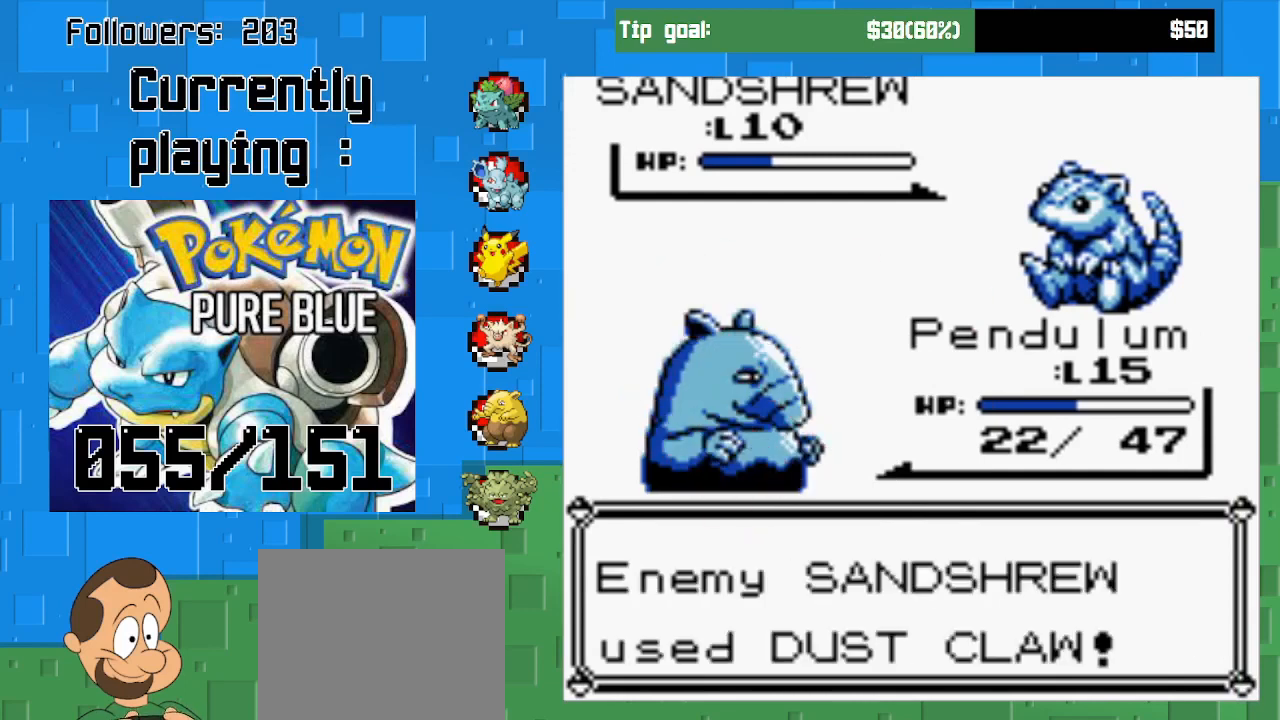
{"buttons": ["CIRCLE"], "left_stick": "center", "right_stick": "center", "events": [[133, "CIRCLE", "down"], [267, "CIRCLE", "up"], [367, "CIRCLE", "down"]]}
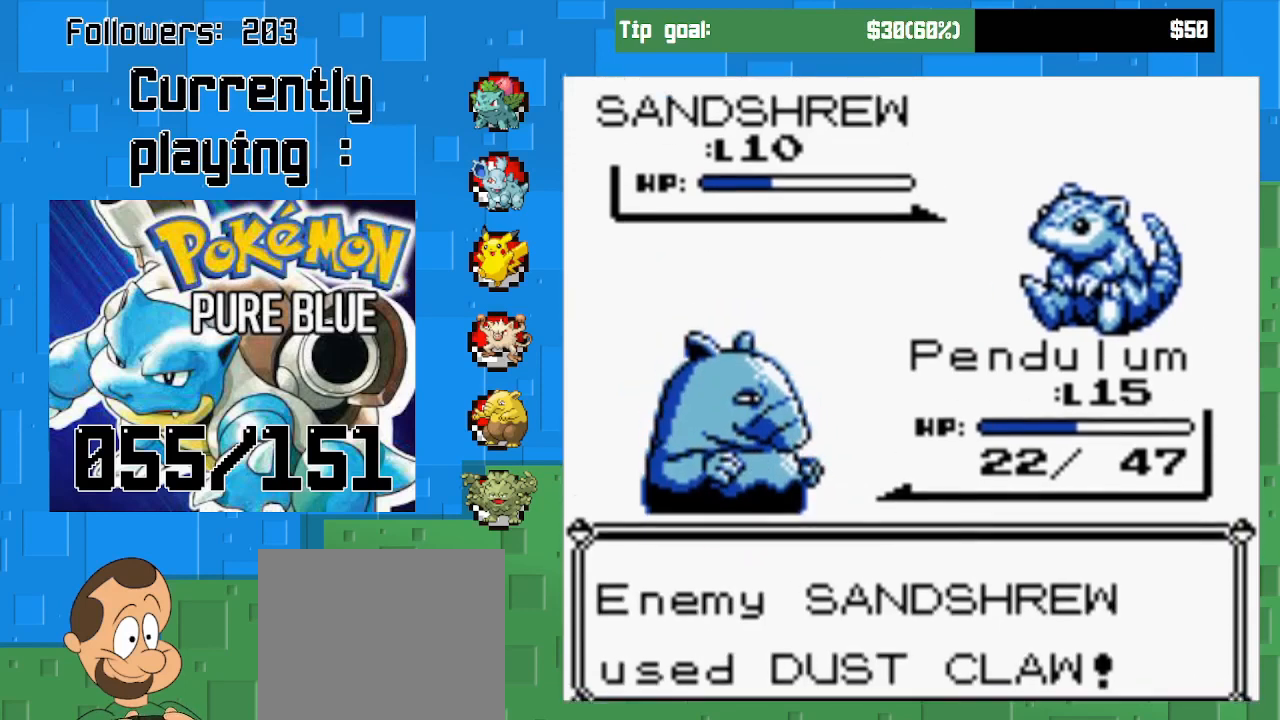
{"buttons": [], "left_stick": "center", "right_stick": "center", "events": [[33, "CIRCLE", "up"]]}
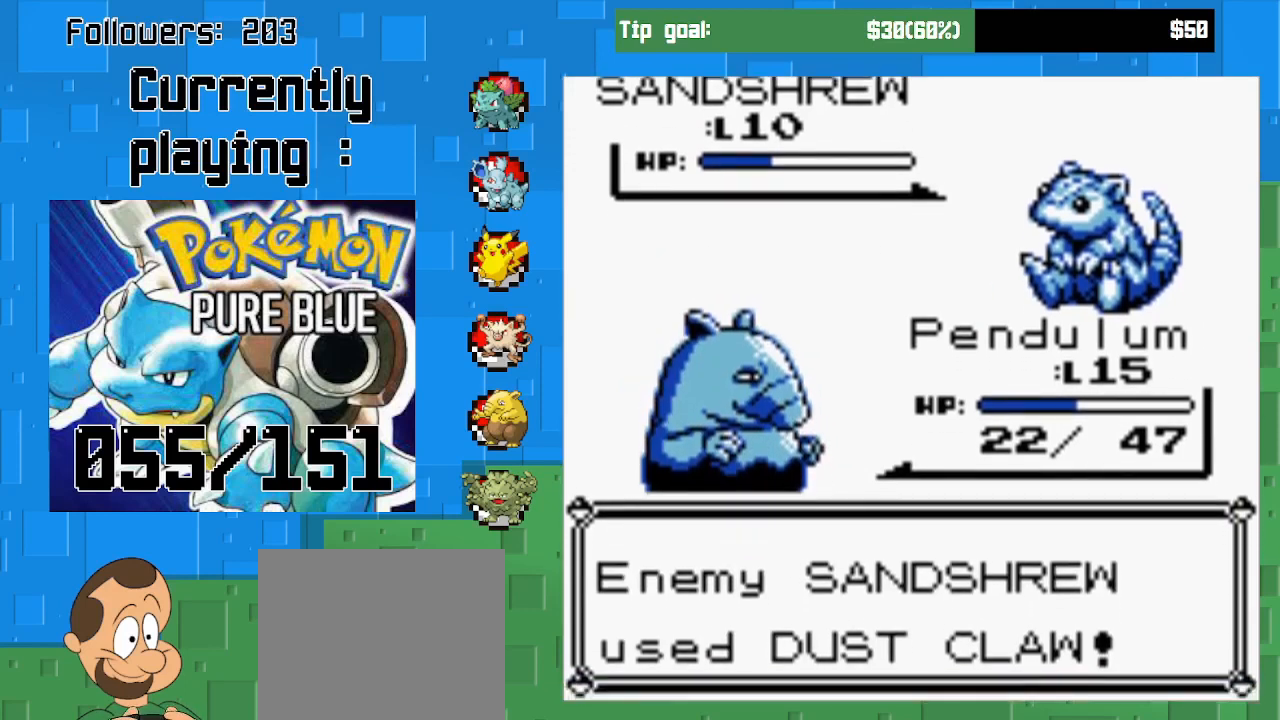
{"buttons": [], "left_stick": "center", "right_stick": "center", "events": []}
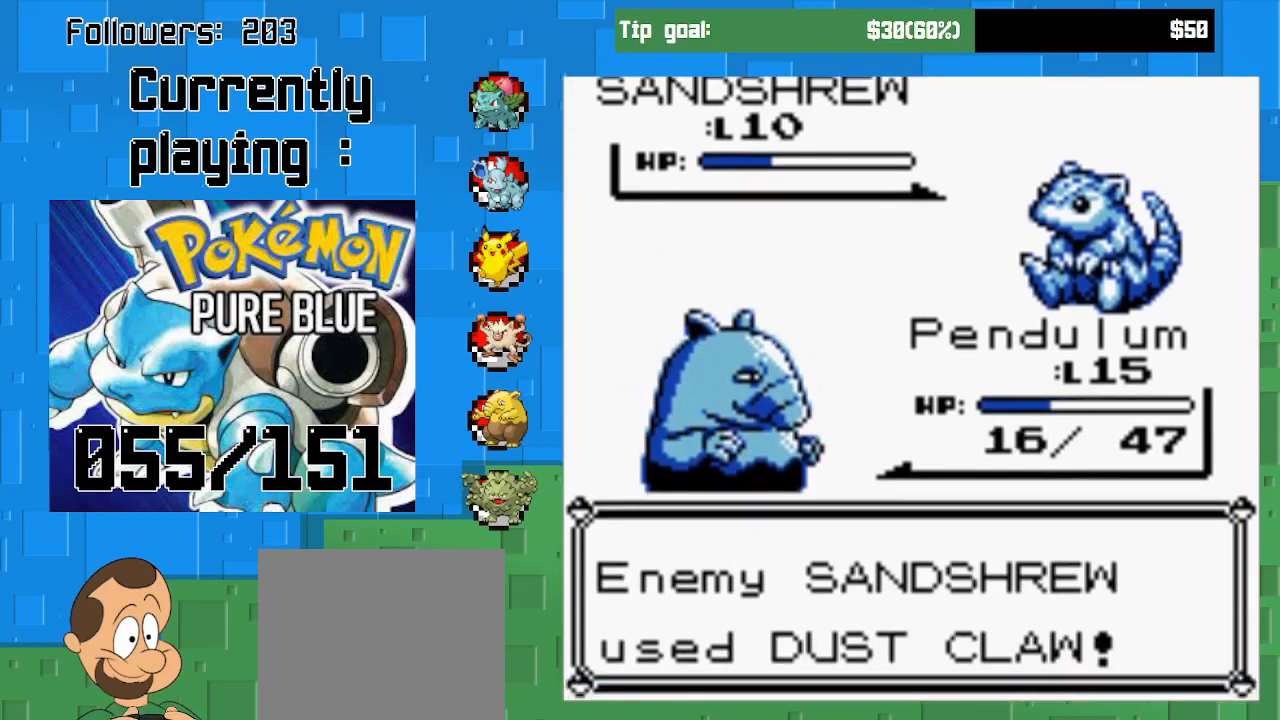
{"buttons": ["CIRCLE"], "left_stick": "center", "right_stick": "center", "events": [[233, "CIRCLE", "down"], [367, "CIRCLE", "up"], [467, "CIRCLE", "down"]]}
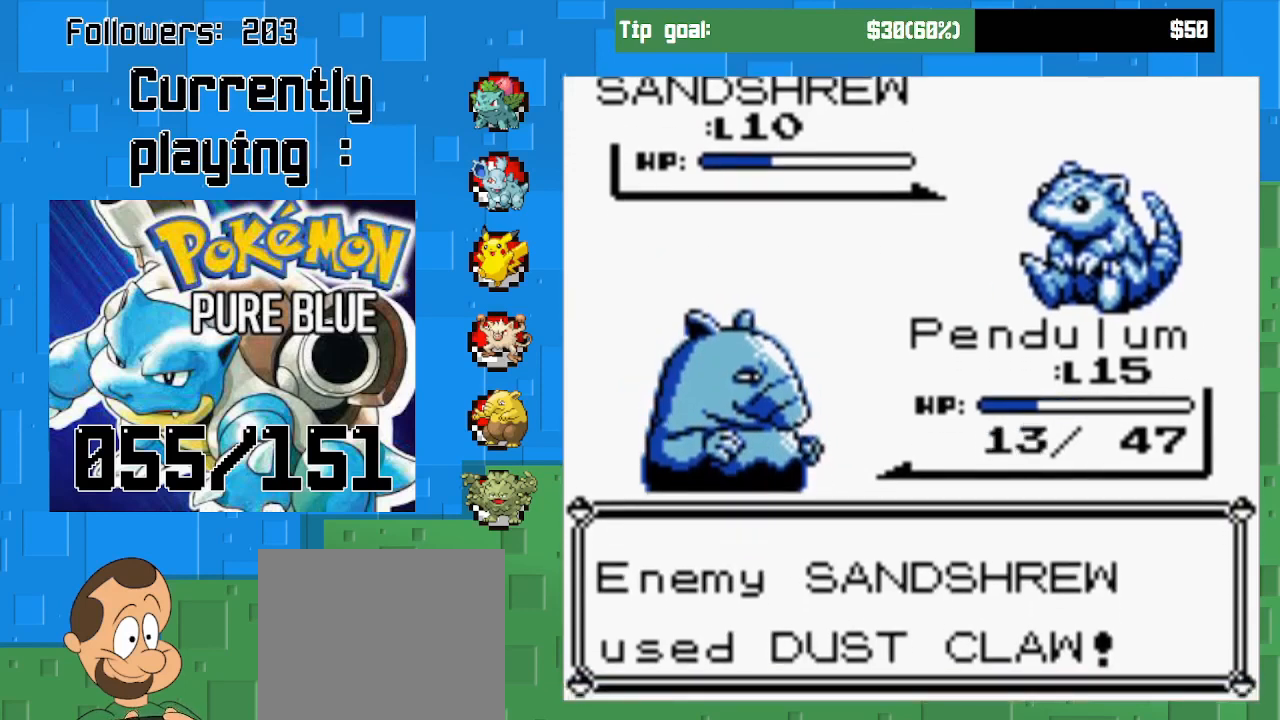
{"buttons": ["CIRCLE"], "left_stick": "center", "right_stick": "center", "events": [[67, "CIRCLE", "up"], [167, "CIRCLE", "down"], [267, "CIRCLE", "up"], [333, "CIRCLE", "down"], [433, "CIRCLE", "up"], [500, "CIRCLE", "down"]]}
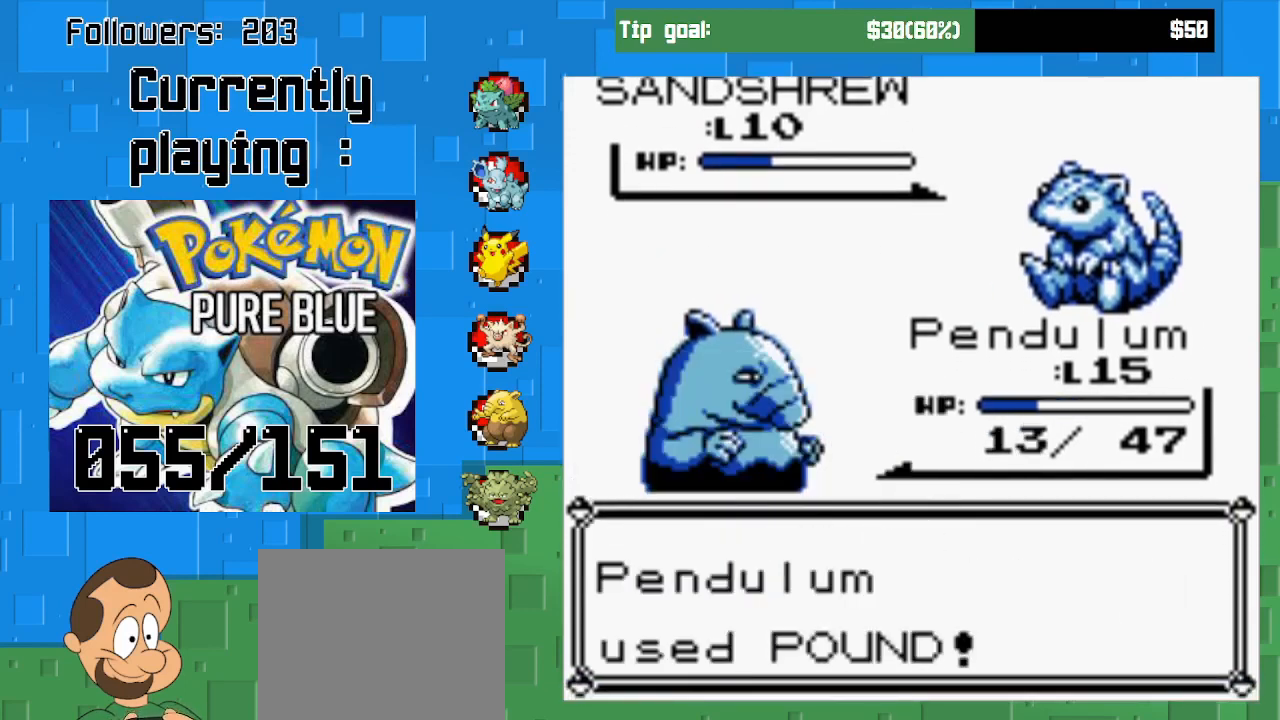
{"buttons": [], "left_stick": "center", "right_stick": "center", "events": [[500, "CIRCLE", "up"]]}
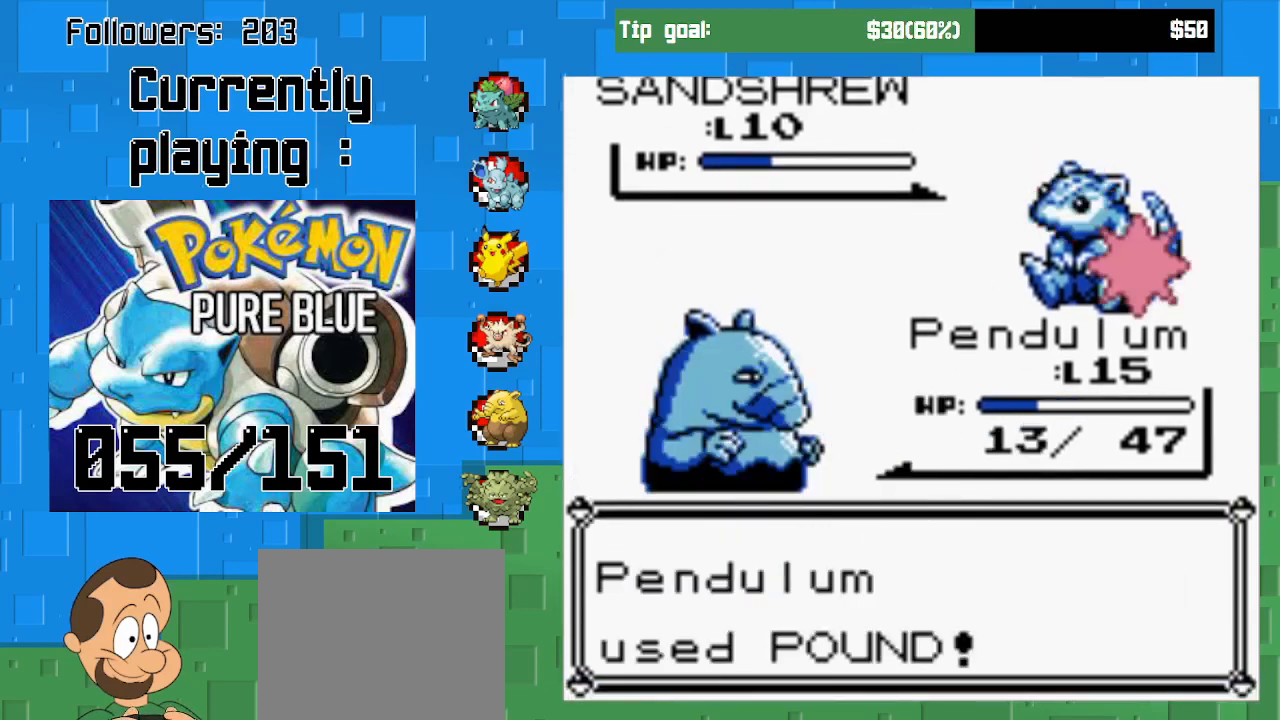
{"buttons": ["CIRCLE"], "left_stick": "center", "right_stick": "center", "events": [[233, "CIRCLE", "down"]]}
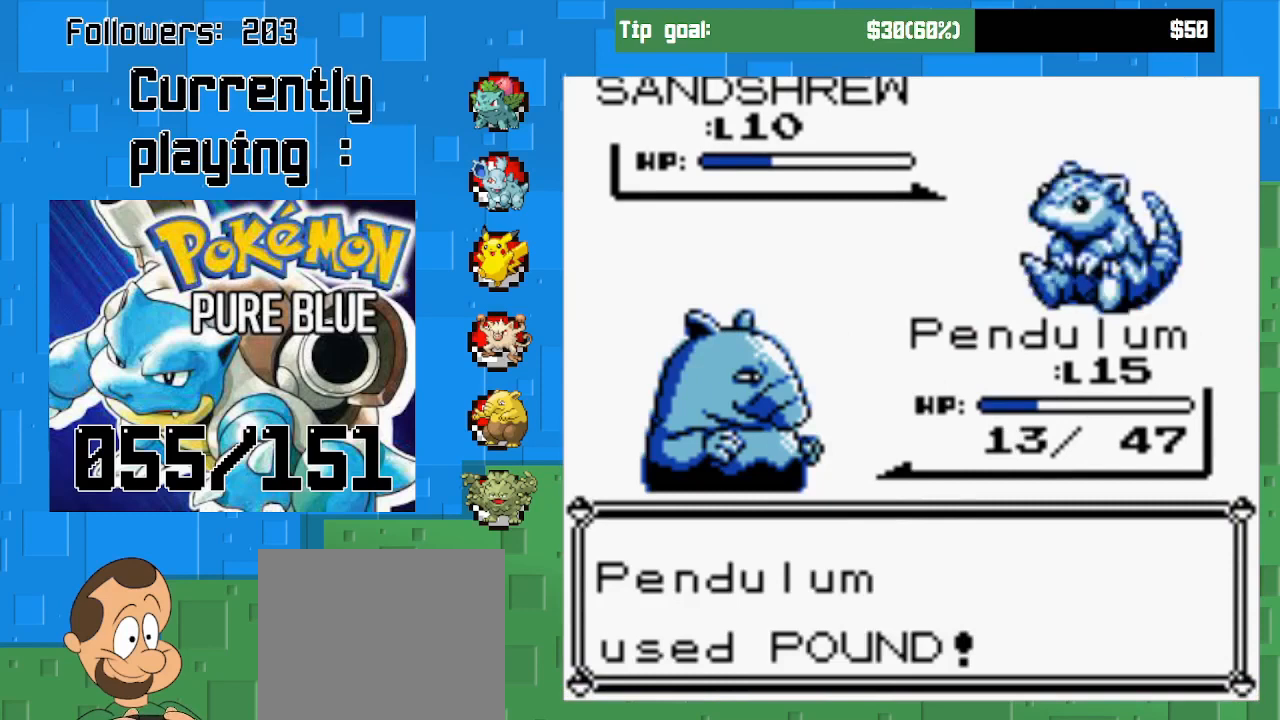
{"buttons": ["CIRCLE"], "left_stick": "center", "right_stick": "center", "events": []}
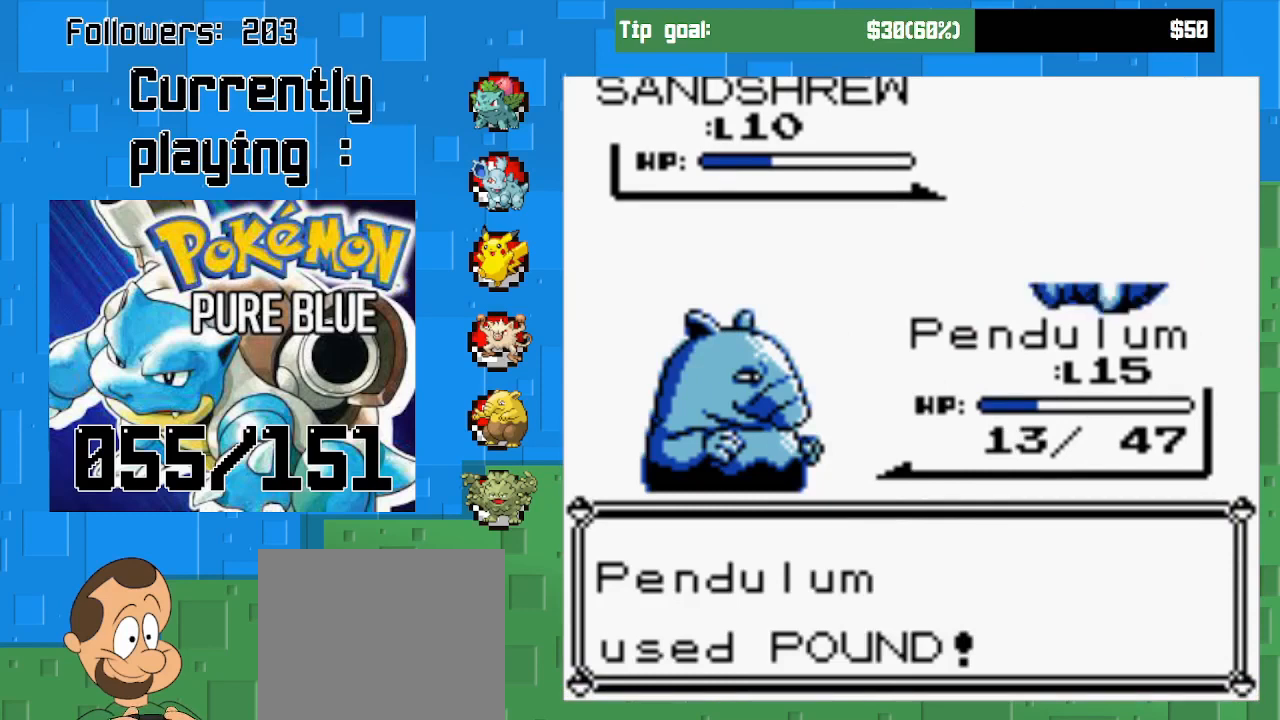
{"buttons": ["CIRCLE"], "left_stick": "center", "right_stick": "center", "events": []}
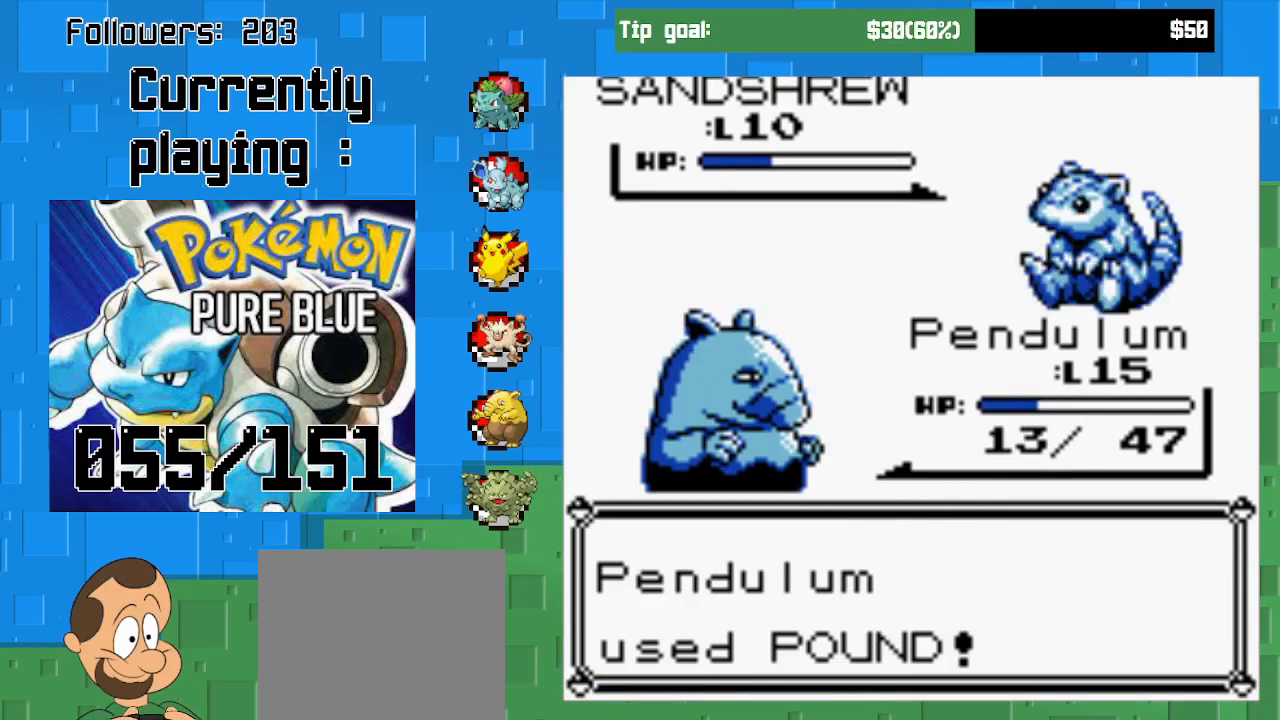
{"buttons": ["CIRCLE"], "left_stick": "center", "right_stick": "center", "events": []}